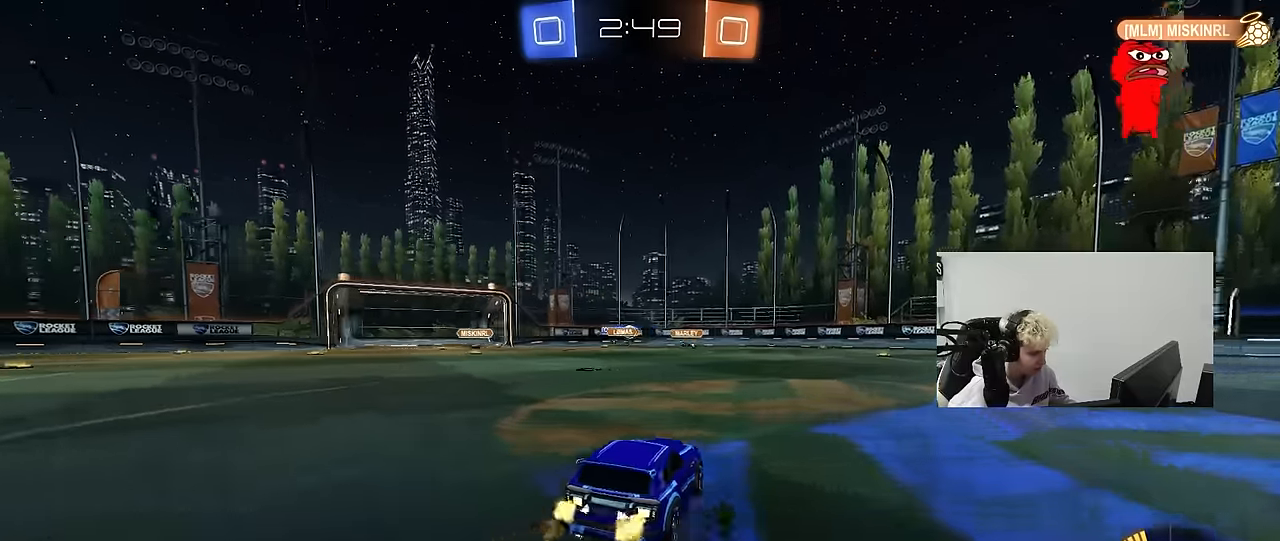
Gameplay with keyboard and mouse; each line is a JSON object with the keys and mouse buttons held at the frame after it. "events" lists presses ("down") and releases ("up") of "1", "2", "3", "4", "5", "a", "alt", "c", "caps_lock", "ctrl", "d", "e", "f", "g", "q", "r", "s", "shift", "space", "t", "tab", "v", "w", "x", "z", "mouse_left", "mouse_wheel" and "mouse_right" between this image and that frame as [ms after this image, input, new state], when the widget could be followed in between. "mouse_left", "mouse_wheel", "mouse_right" = the "left", "wheel", "right" buttons of the "mouse" list. No other keys are recorded. "wheel" means that the mouse wheel is clicked or scrolled. "mouse_move" is the direction in which the mouse moves at that frame (one of eight, or "still"), when it could be read.
{"keys": ["d", "w"], "mouse": [], "mouse_move": "still", "events": [[84, "a", "down"], [167, "a", "up"], [217, "d", "down"]]}
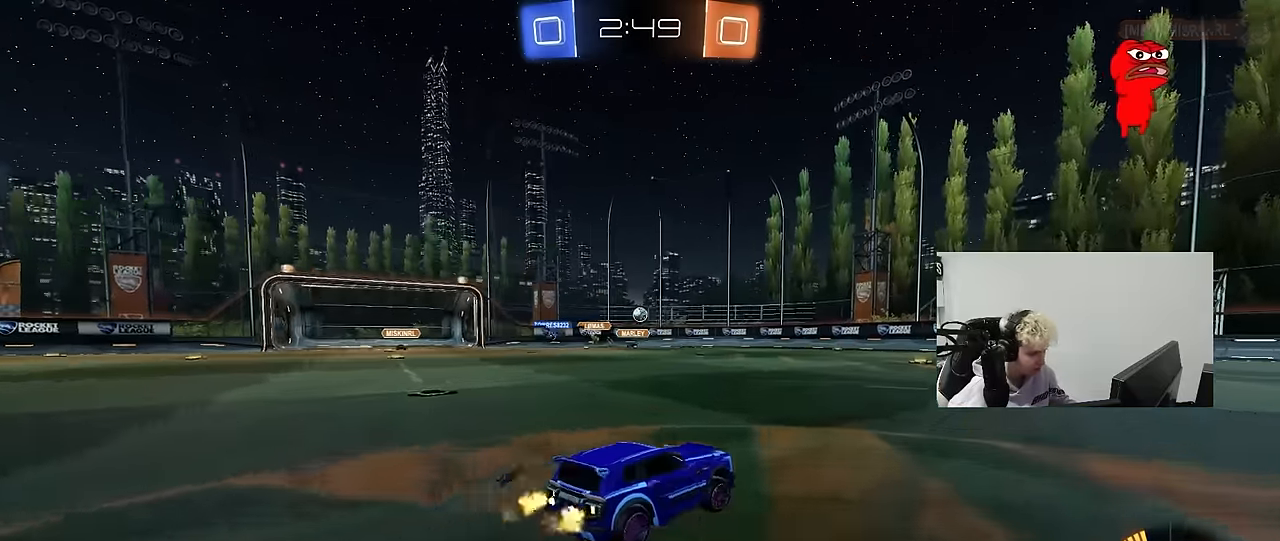
{"keys": ["w"], "mouse": [], "mouse_move": "still", "events": [[50, "d", "up"], [284, "d", "down"], [417, "d", "up"]]}
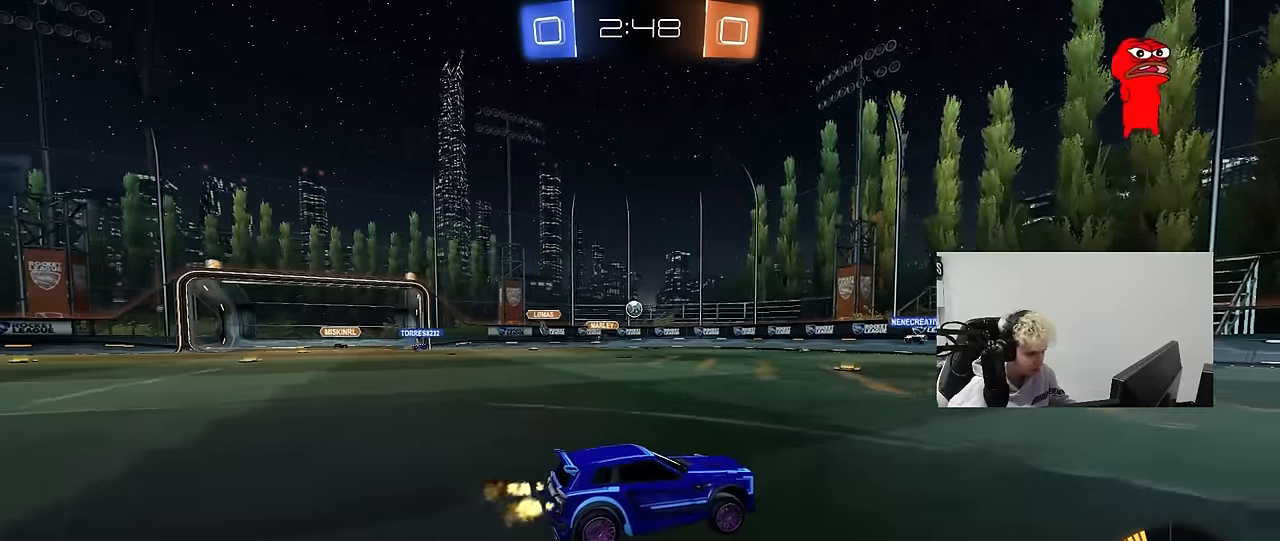
{"keys": ["a", "shift", "w"], "mouse": [], "mouse_move": "still", "events": [[434, "a", "down"], [434, "shift", "down"]]}
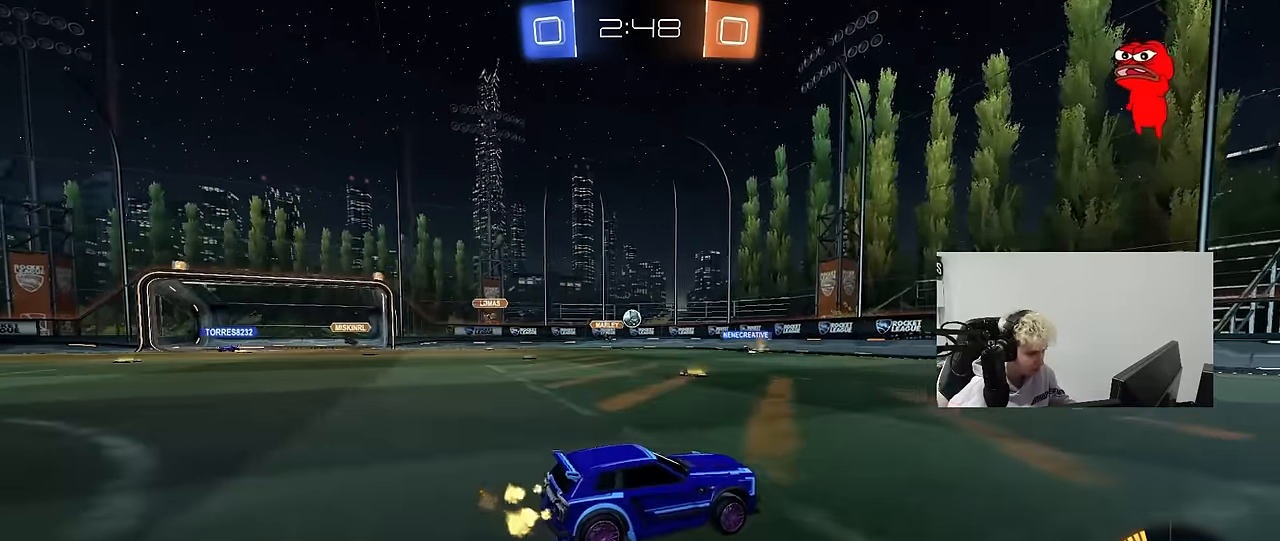
{"keys": ["w"], "mouse": [], "mouse_move": "still", "events": [[34, "shift", "up"], [450, "a", "up"]]}
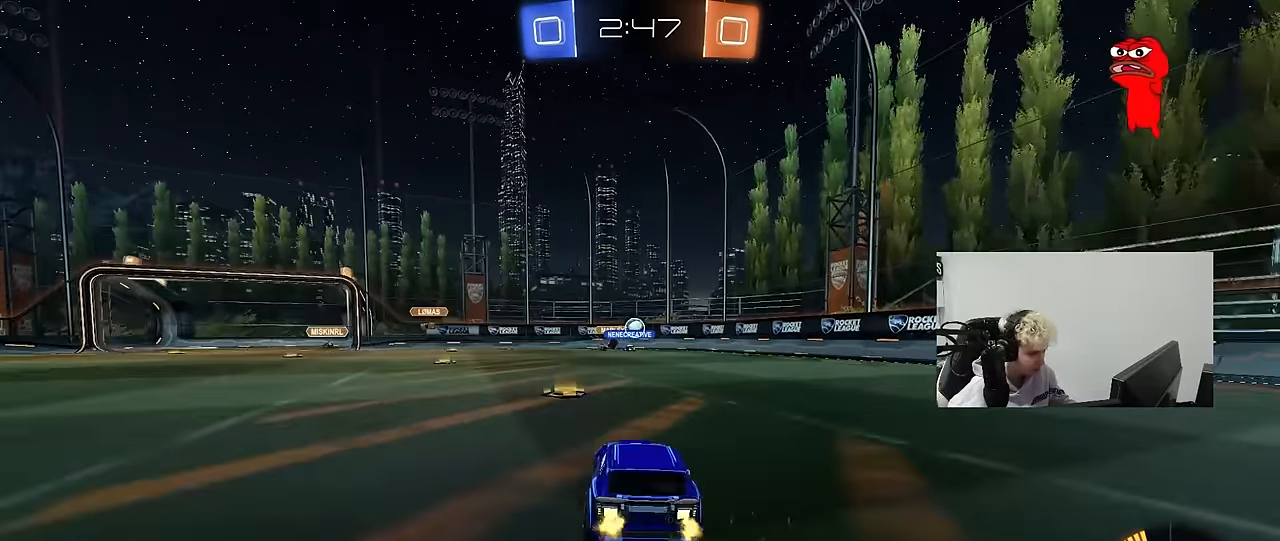
{"keys": ["a"], "mouse": [], "mouse_move": "still", "events": [[184, "a", "down"], [234, "mouse_left", "down"], [334, "a", "up"], [384, "mouse_left", "up"], [384, "w", "up"], [417, "a", "down"]]}
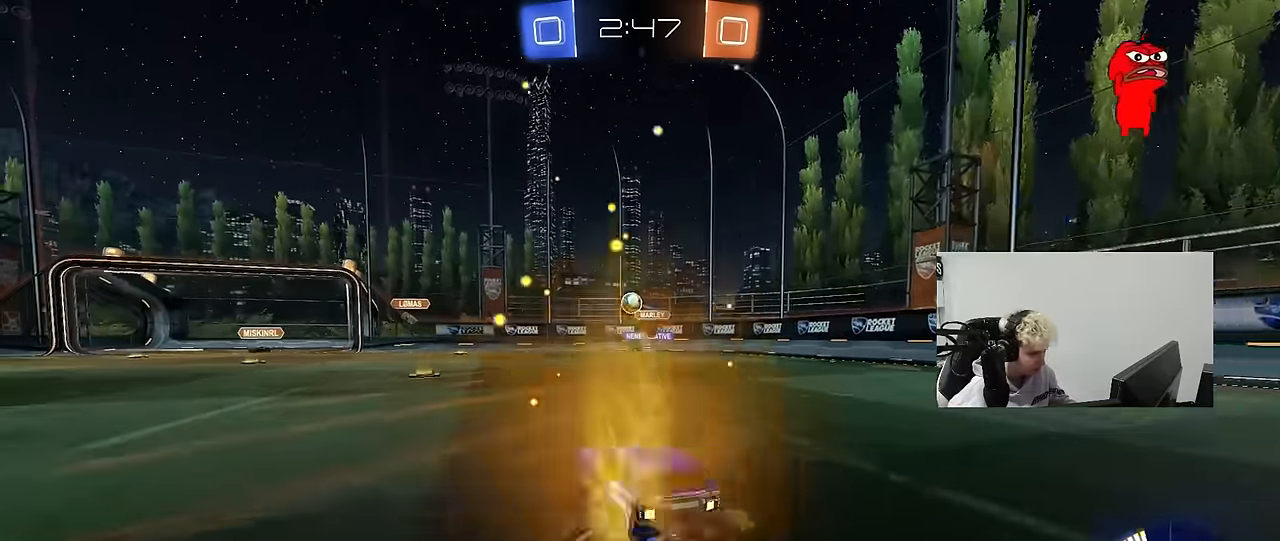
{"keys": ["w"], "mouse": ["left"], "mouse_move": "still", "events": [[117, "a", "up"], [200, "d", "down"], [200, "mouse_left", "down"], [250, "w", "down"], [350, "d", "up"]]}
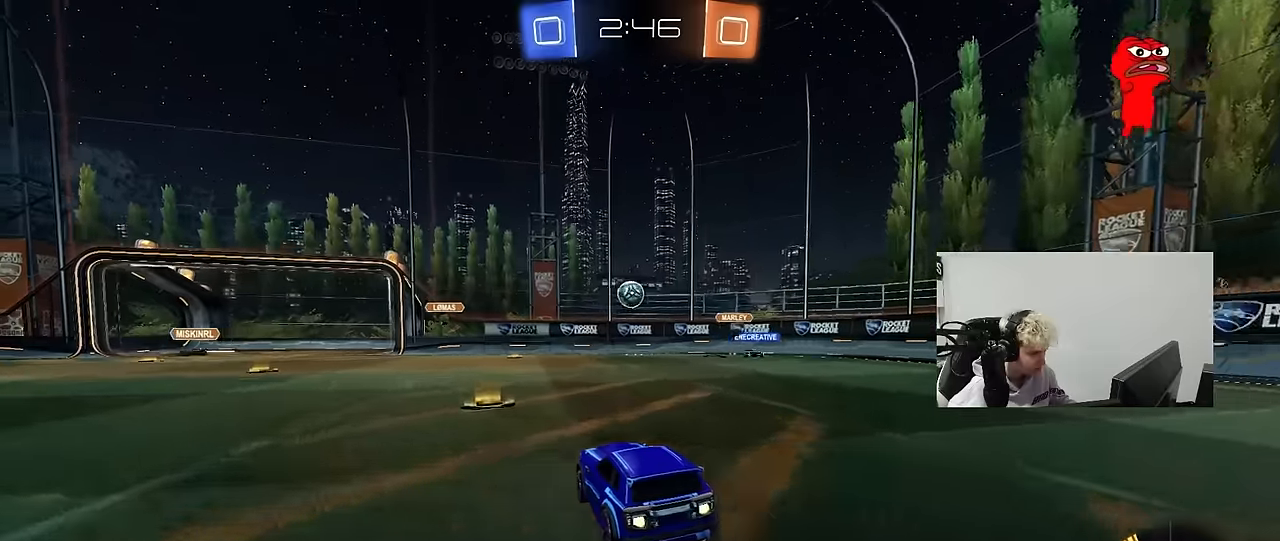
{"keys": ["d", "s"], "mouse": ["left", "right"], "mouse_move": "still", "events": [[216, "a", "down"], [316, "a", "up"], [316, "w", "up"], [366, "mouse_right", "down"], [450, "s", "down"], [500, "d", "down"]]}
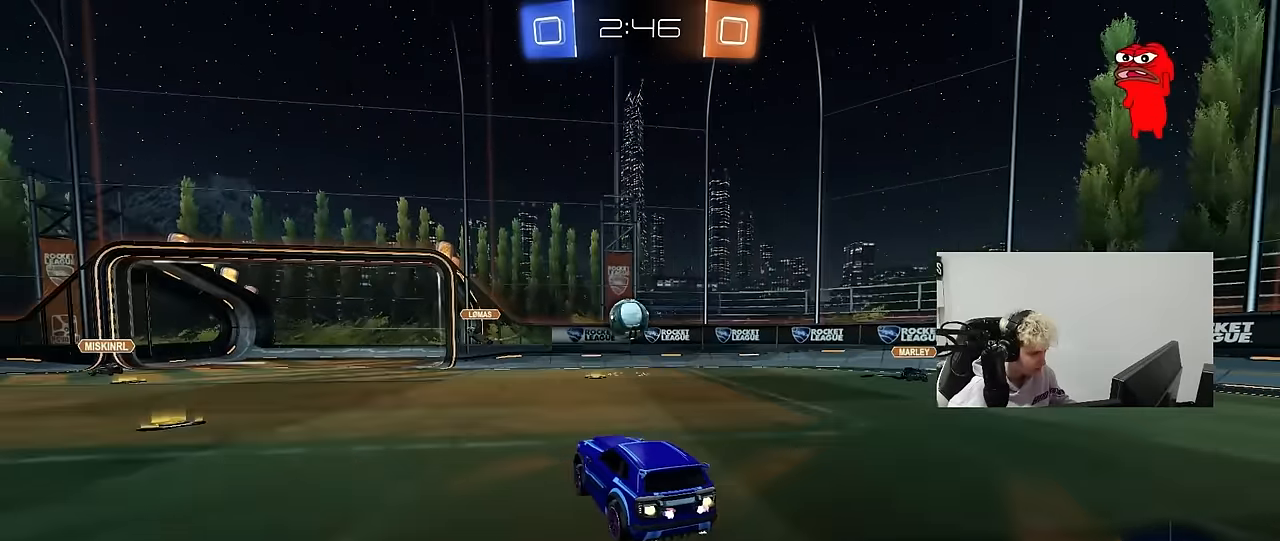
{"keys": [], "mouse": [], "mouse_move": "still", "events": [[50, "mouse_right", "up"], [50, "s", "up"], [100, "d", "up"], [100, "mouse_left", "up"], [133, "d", "down"], [183, "w", "down"], [233, "a", "down"], [233, "d", "up"], [283, "a", "up"], [283, "w", "up"]]}
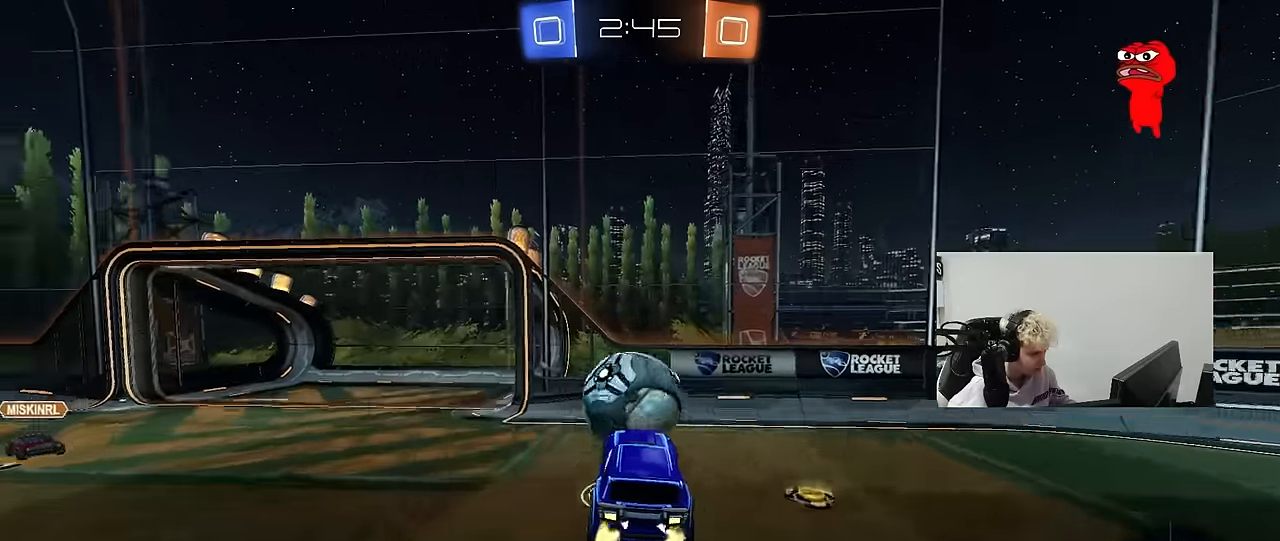
{"keys": ["a", "w"], "mouse": [], "mouse_move": "still", "events": [[200, "a", "down"], [200, "w", "down"], [250, "w", "up"], [300, "a", "up"], [350, "a", "down"], [433, "w", "down"]]}
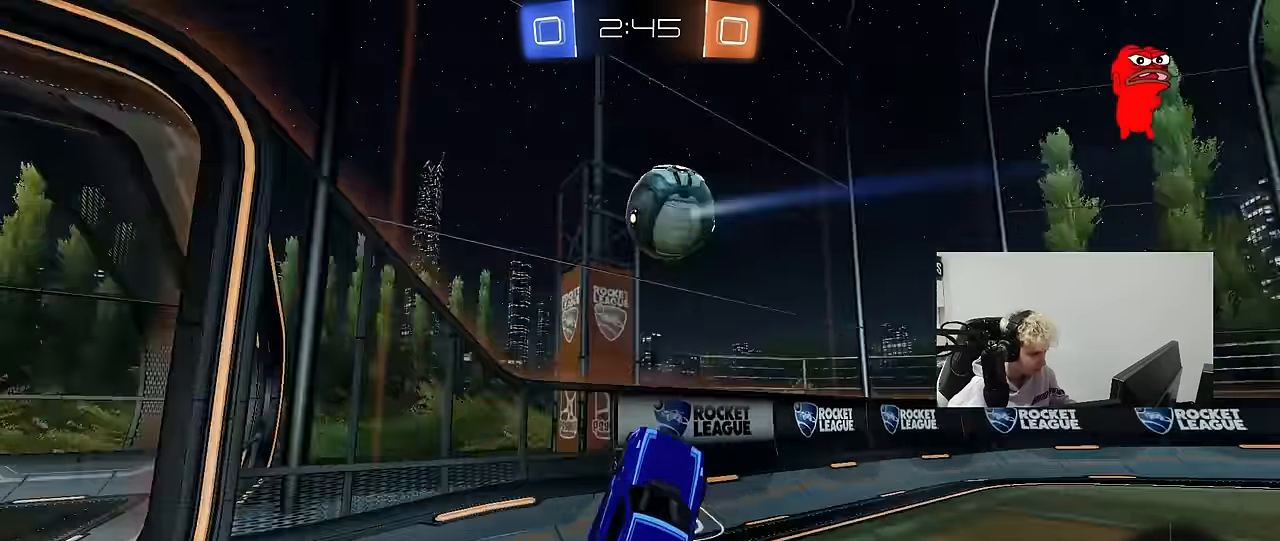
{"keys": ["d", "w"], "mouse": [], "mouse_move": "still", "events": [[83, "a", "up"], [216, "mouse_right", "down"], [266, "d", "down"], [366, "mouse_right", "up"], [400, "shift", "down"], [500, "shift", "up"]]}
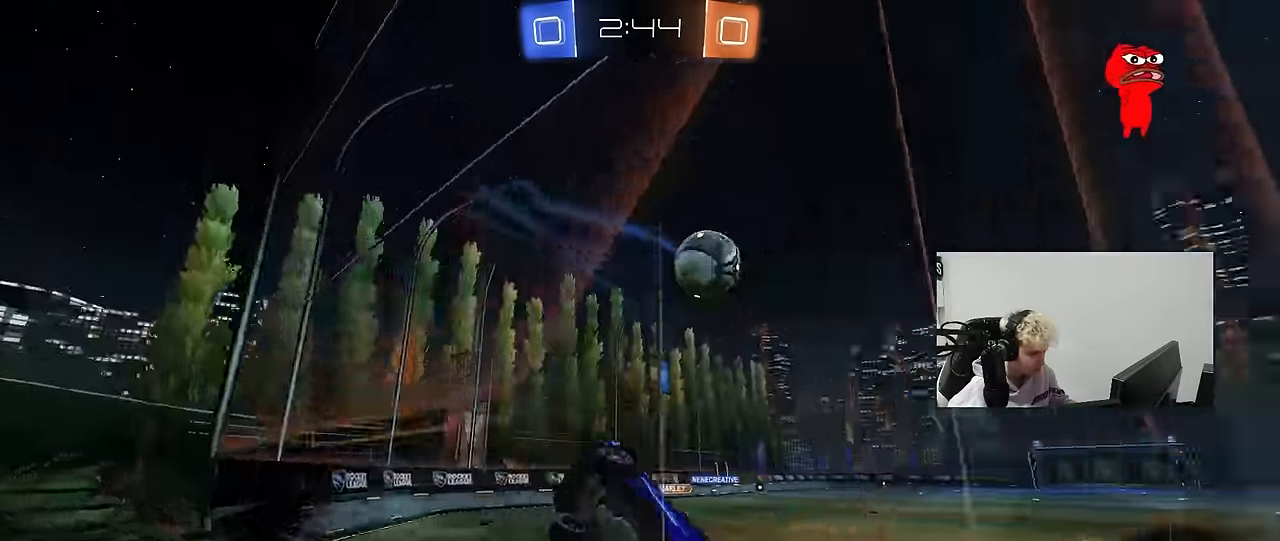
{"keys": ["a", "s", "shift"], "mouse": ["left", "right"], "mouse_move": "down-left", "events": [[283, "mouse_right", "down"], [283, "w", "up"], [333, "d", "up"], [366, "s", "down"], [416, "a", "down"], [416, "mouse_left", "down"], [416, "shift", "down"]]}
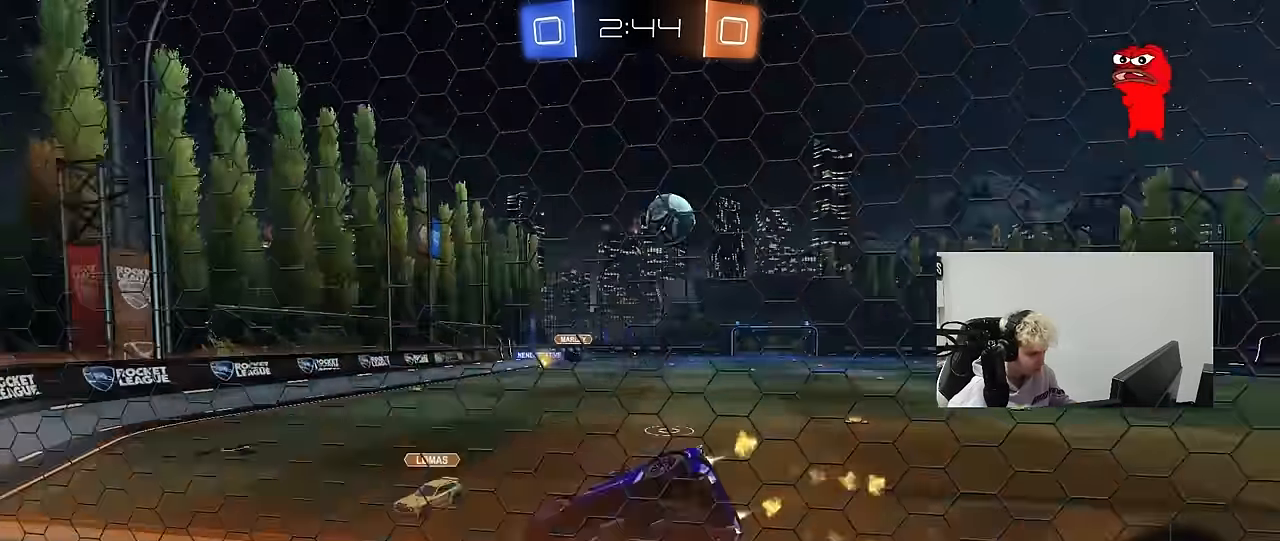
{"keys": ["w"], "mouse": [], "mouse_move": "up", "events": [[16, "mouse_right", "up"], [100, "shift", "up"], [200, "a", "up"], [200, "d", "down"], [200, "s", "up"], [250, "mouse_left", "up"], [300, "d", "up"], [384, "w", "down"]]}
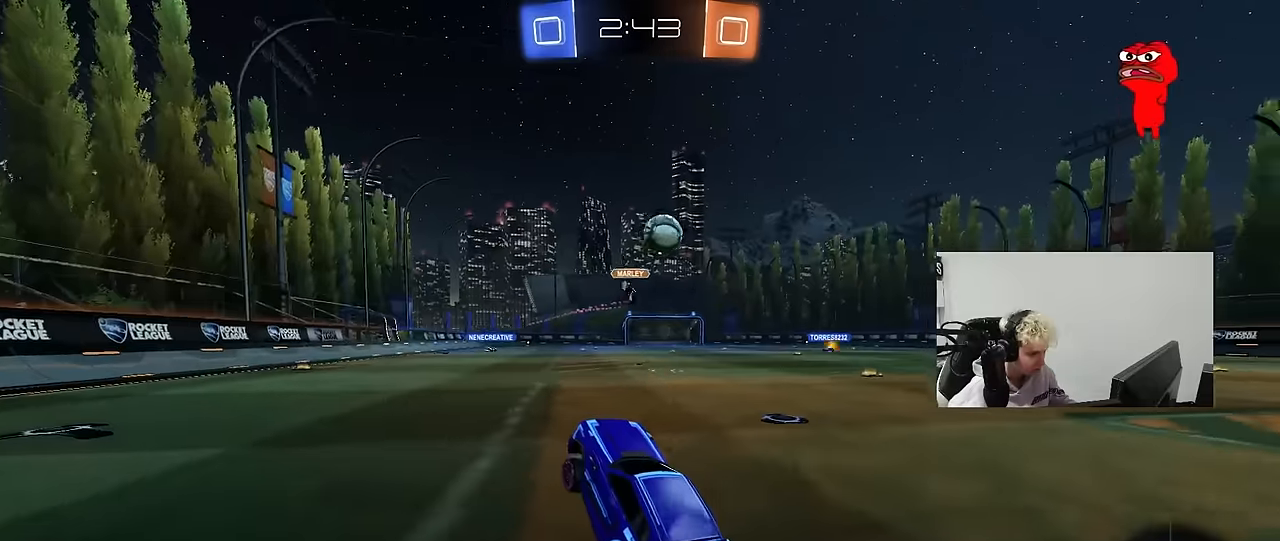
{"keys": ["w"], "mouse": [], "mouse_move": "still", "events": [[84, "mouse_left", "down"], [84, "mouse_right", "down"], [167, "d", "down"], [267, "mouse_right", "up"], [400, "d", "up"], [400, "mouse_left", "up"]]}
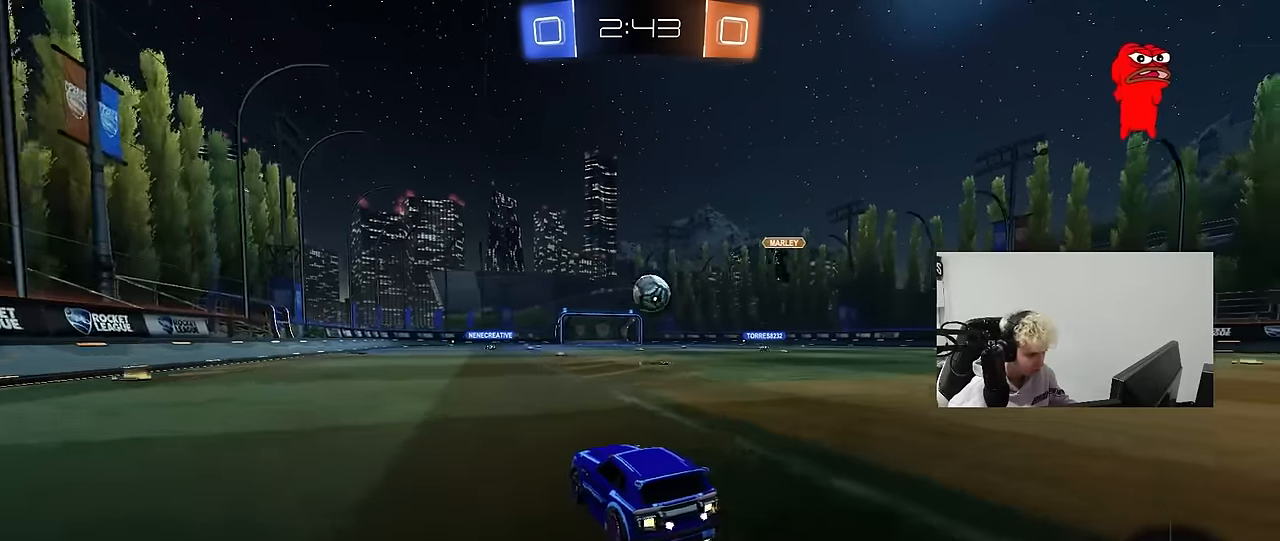
{"keys": ["a", "s", "shift"], "mouse": [], "mouse_move": "up-right", "events": [[50, "d", "down"], [100, "mouse_left", "down"], [100, "mouse_right", "down"], [134, "a", "down"], [134, "d", "up"], [134, "mouse_right", "up"], [134, "shift", "down"], [184, "mouse_right", "down"], [234, "s", "down"], [284, "w", "up"], [334, "mouse_left", "up"], [384, "mouse_right", "up"]]}
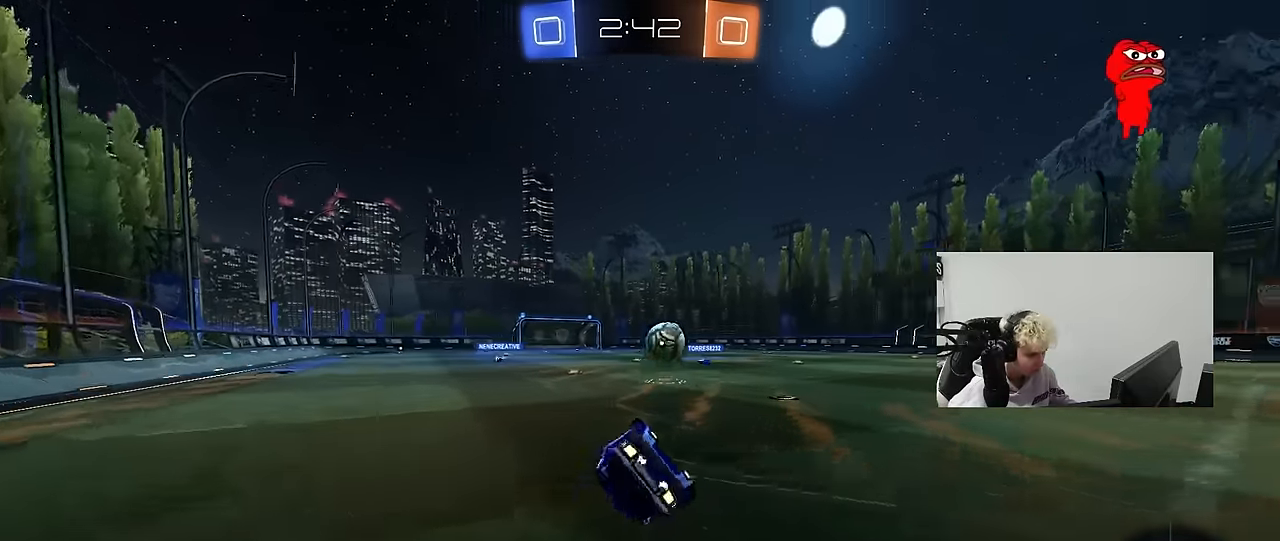
{"keys": [], "mouse": [], "mouse_move": "still", "events": [[150, "s", "up"], [250, "s", "down"], [484, "a", "up"], [484, "s", "up"], [484, "shift", "up"]]}
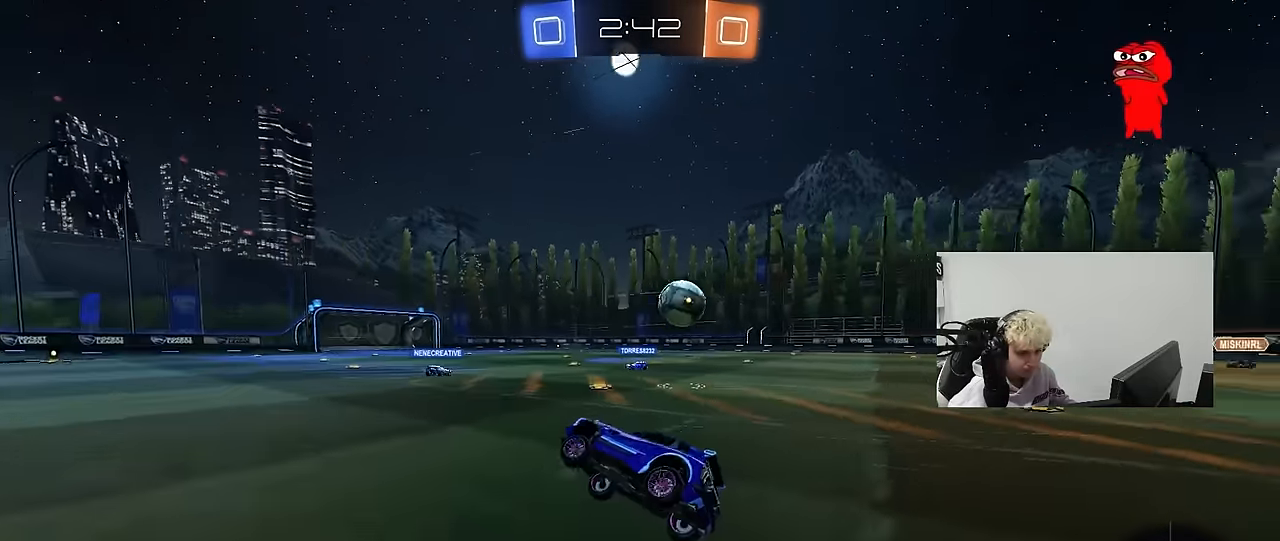
{"keys": ["w"], "mouse": [], "mouse_move": "still", "events": [[167, "w", "down"]]}
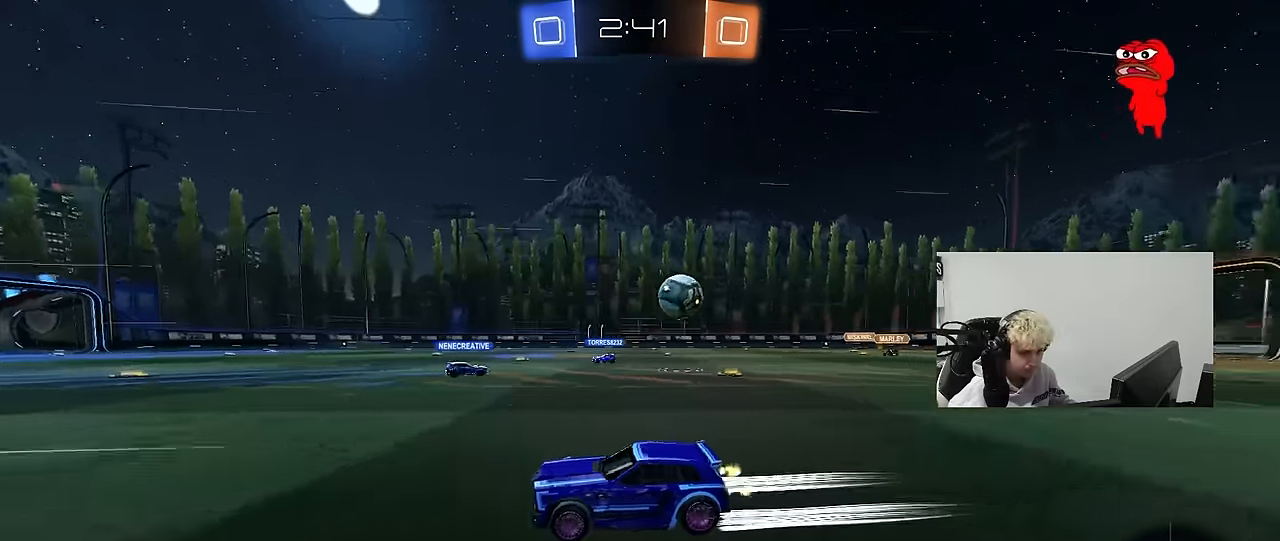
{"keys": ["w"], "mouse": [], "mouse_move": "still", "events": []}
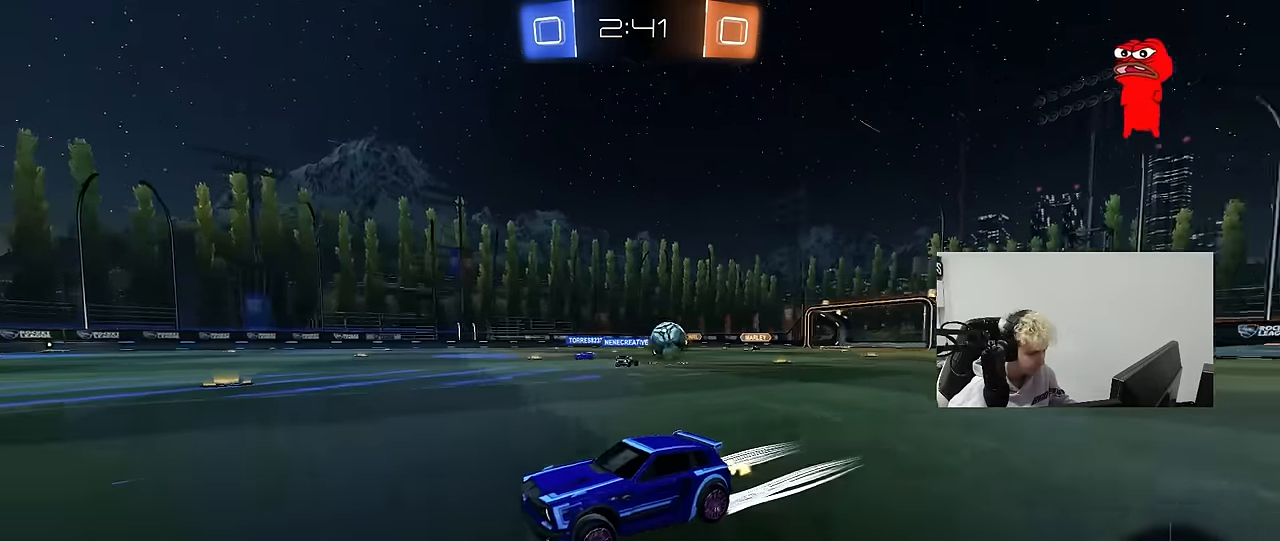
{"keys": ["d", "w"], "mouse": [], "mouse_move": "still", "events": [[17, "d", "down"], [117, "d", "up"], [250, "d", "down"], [350, "shift", "down"], [484, "shift", "up"]]}
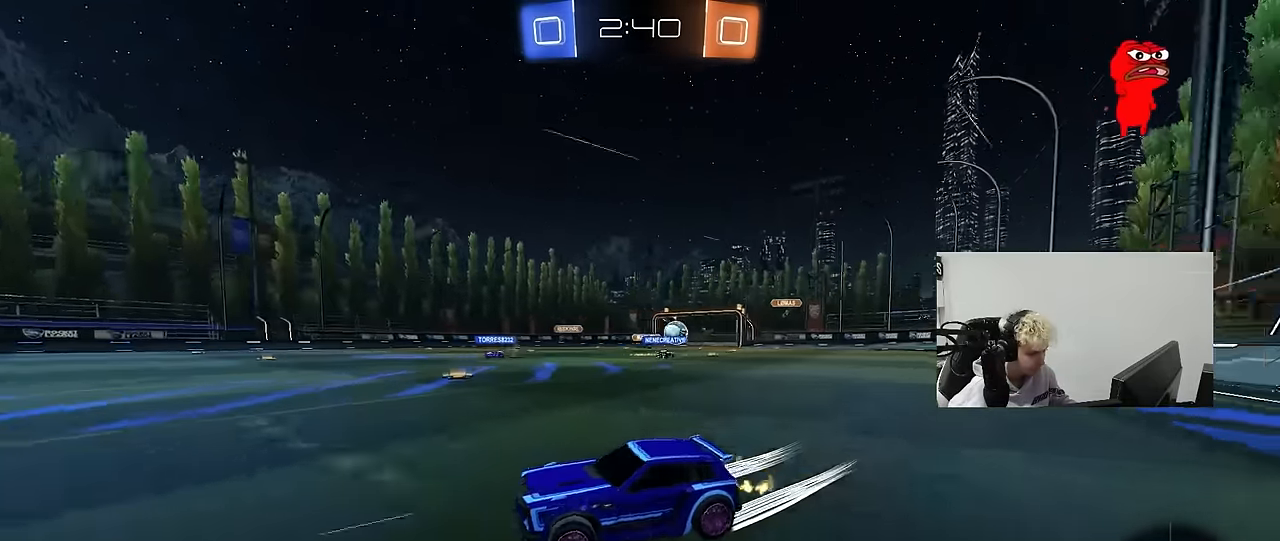
{"keys": ["d", "w"], "mouse": [], "mouse_move": "still", "events": []}
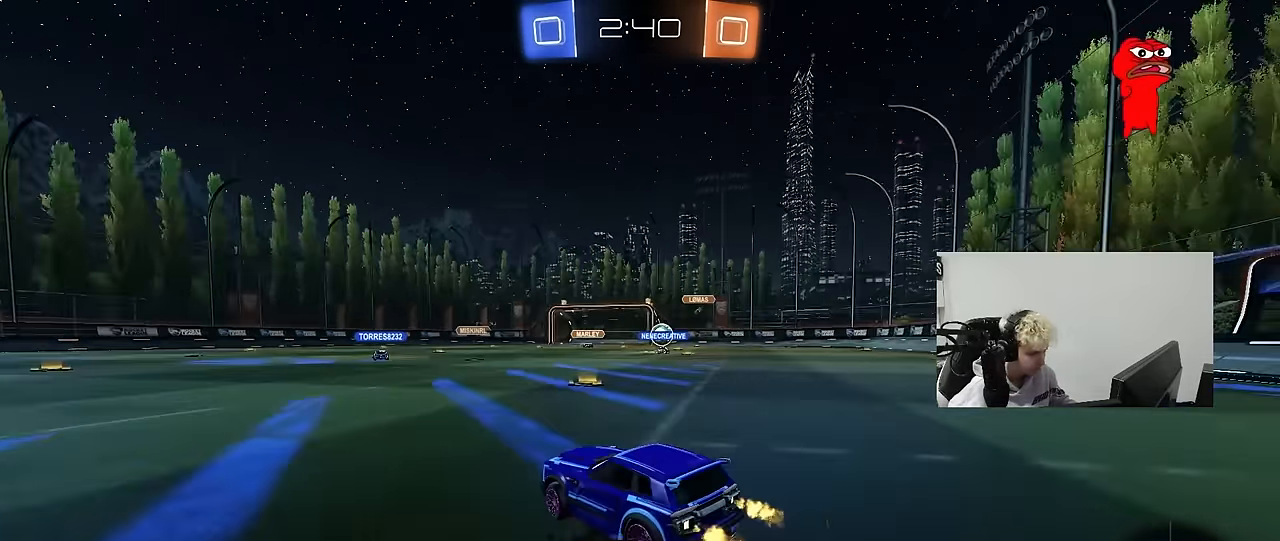
{"keys": ["d", "w"], "mouse": [], "mouse_move": "still", "events": [[234, "d", "up"], [367, "d", "down"]]}
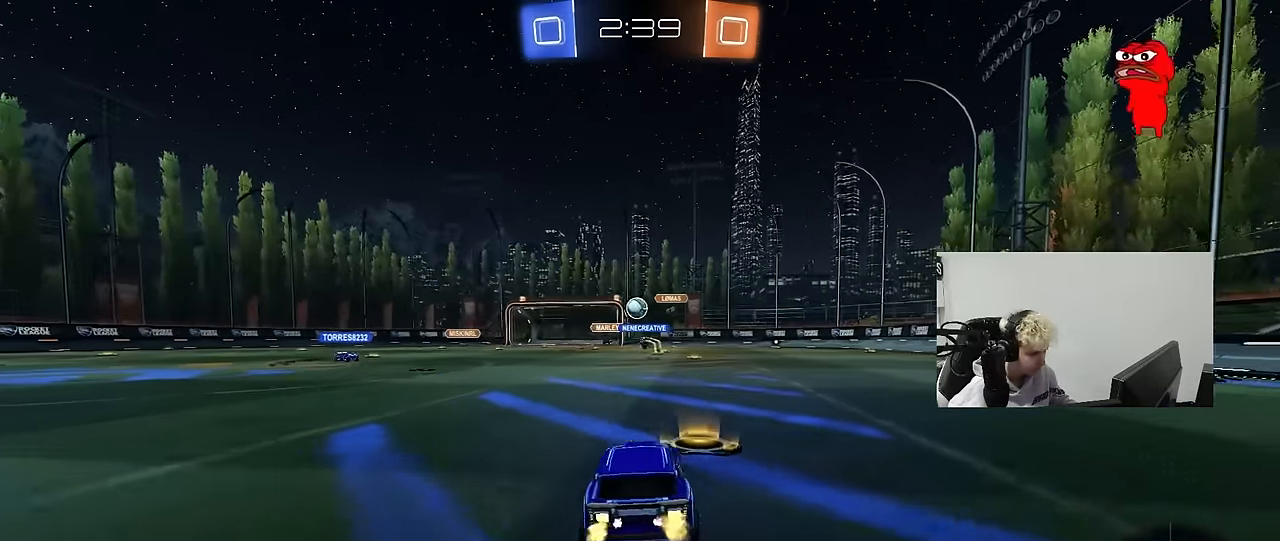
{"keys": ["w"], "mouse": [], "mouse_move": "still", "events": [[17, "d", "up"], [150, "d", "down"], [250, "mouse_left", "down"], [300, "d", "up"], [434, "mouse_left", "up"]]}
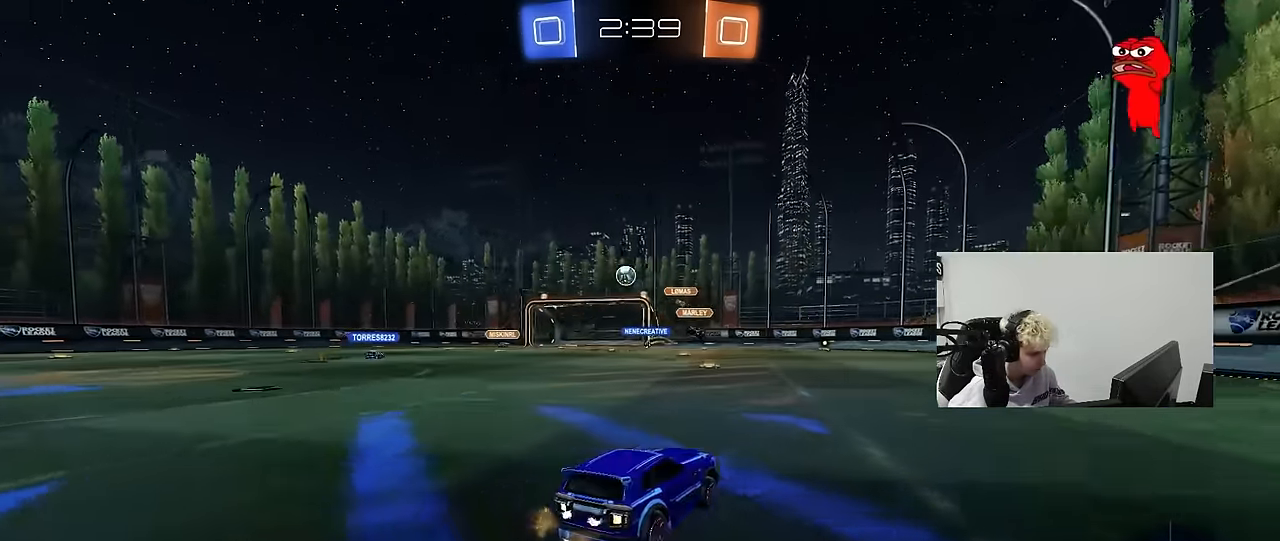
{"keys": ["a", "w"], "mouse": [], "mouse_move": "still", "events": [[34, "a", "down"], [350, "shift", "down"], [500, "shift", "up"]]}
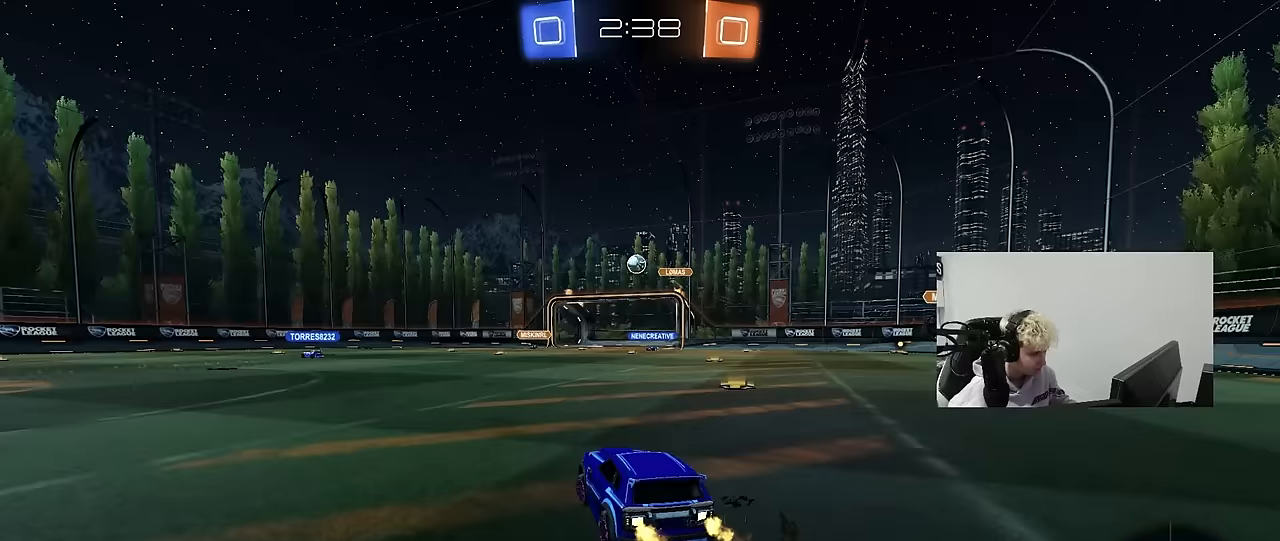
{"keys": ["a", "w"], "mouse": [], "mouse_move": "still", "events": []}
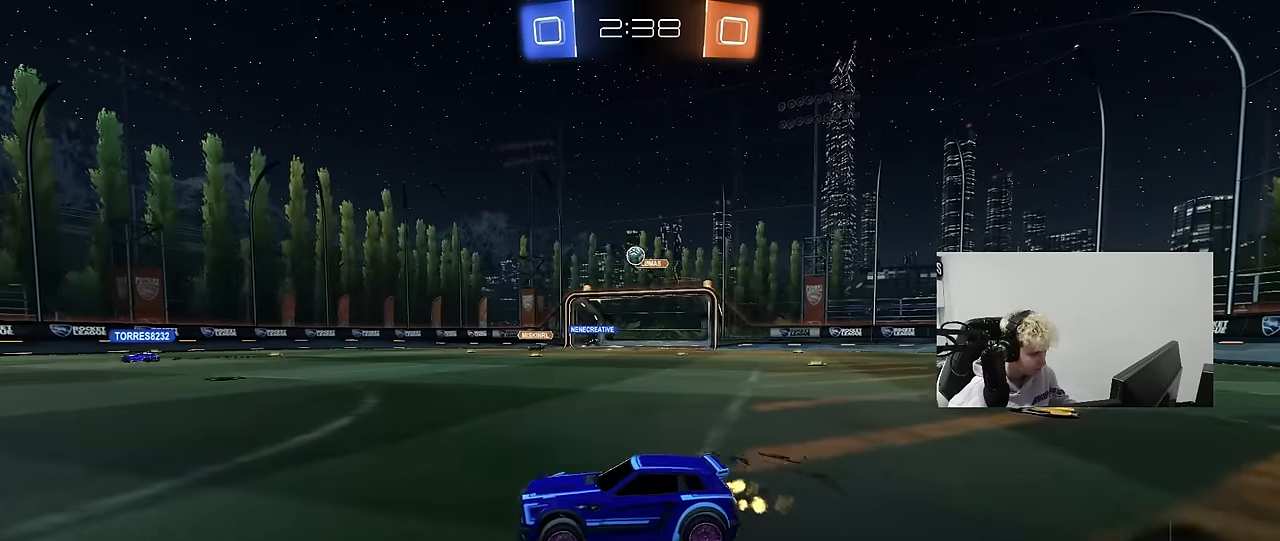
{"keys": ["w"], "mouse": [], "mouse_move": "still", "events": [[67, "a", "up"], [383, "d", "down"], [483, "d", "up"]]}
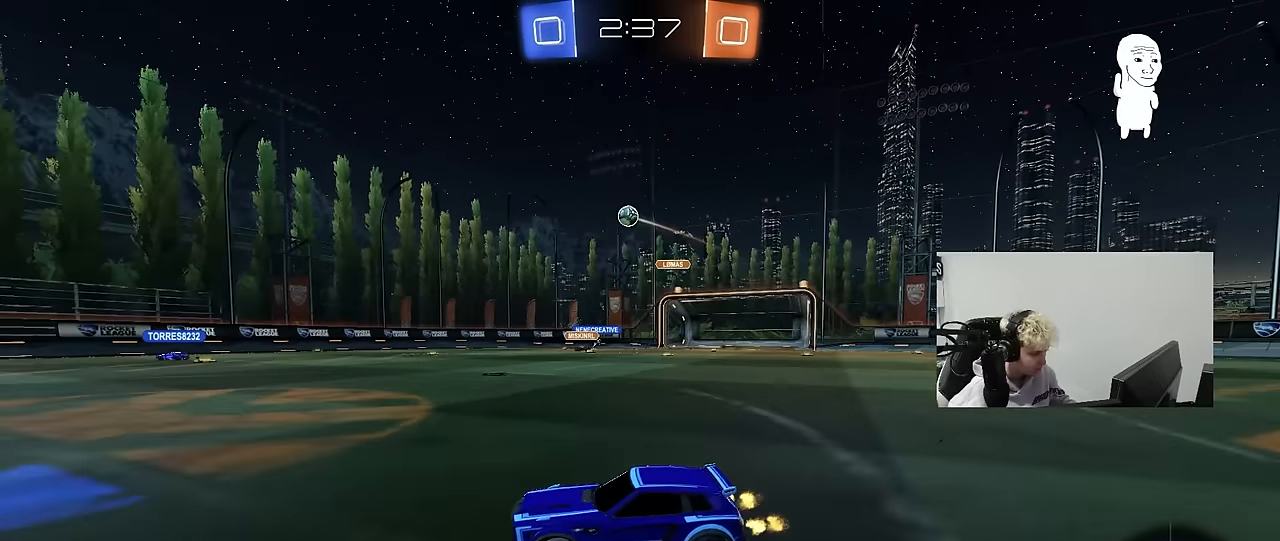
{"keys": ["w"], "mouse": [], "mouse_move": "still", "events": [[167, "a", "down"], [500, "a", "up"]]}
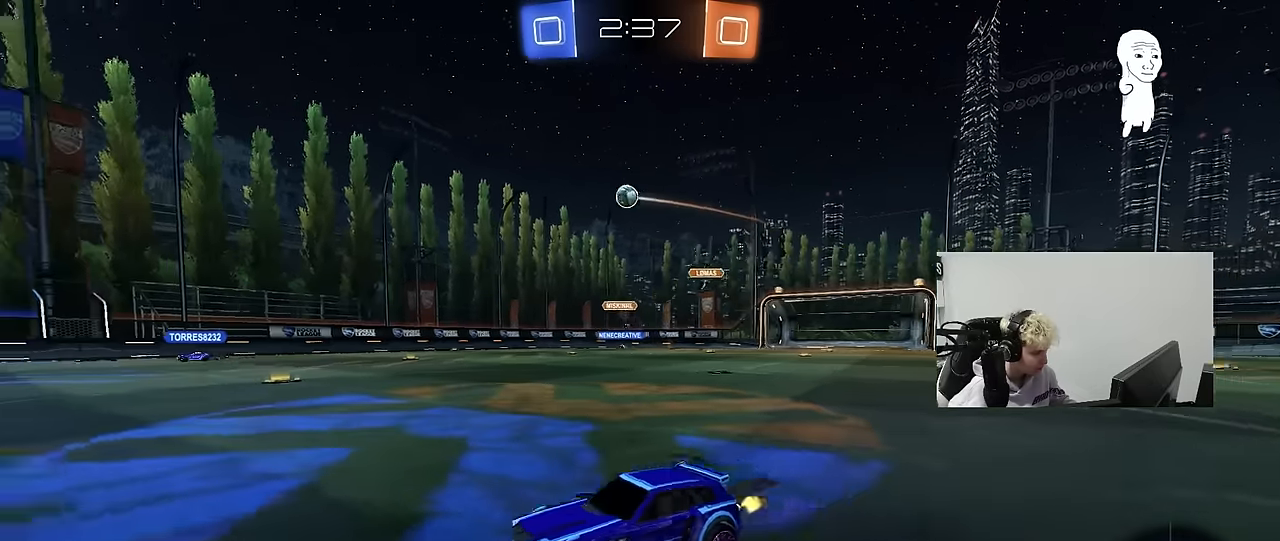
{"keys": ["w"], "mouse": [], "mouse_move": "still", "events": [[50, "d", "down"], [183, "d", "up"]]}
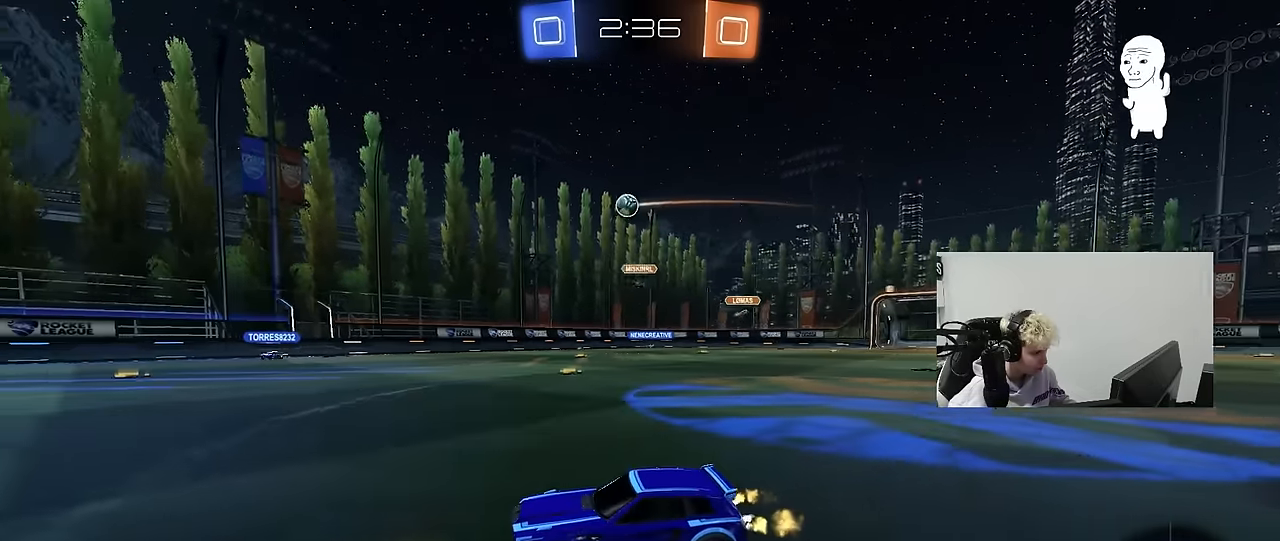
{"keys": ["d", "w"], "mouse": [], "mouse_move": "still", "events": [[67, "a", "down"], [350, "a", "up"], [483, "d", "down"]]}
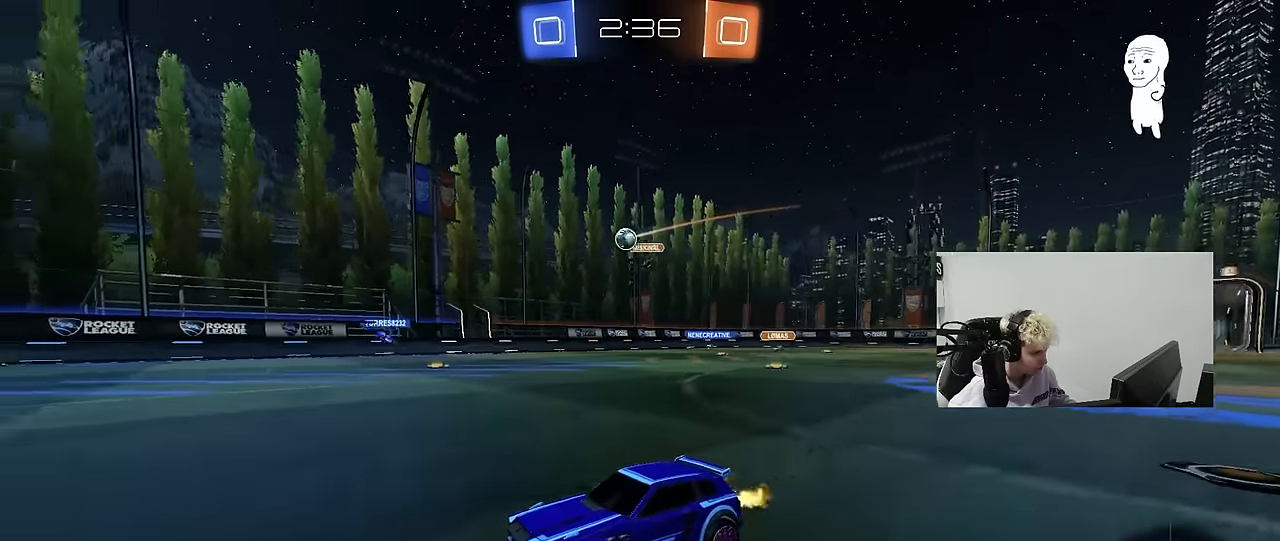
{"keys": ["w"], "mouse": [], "mouse_move": "still", "events": [[500, "d", "up"]]}
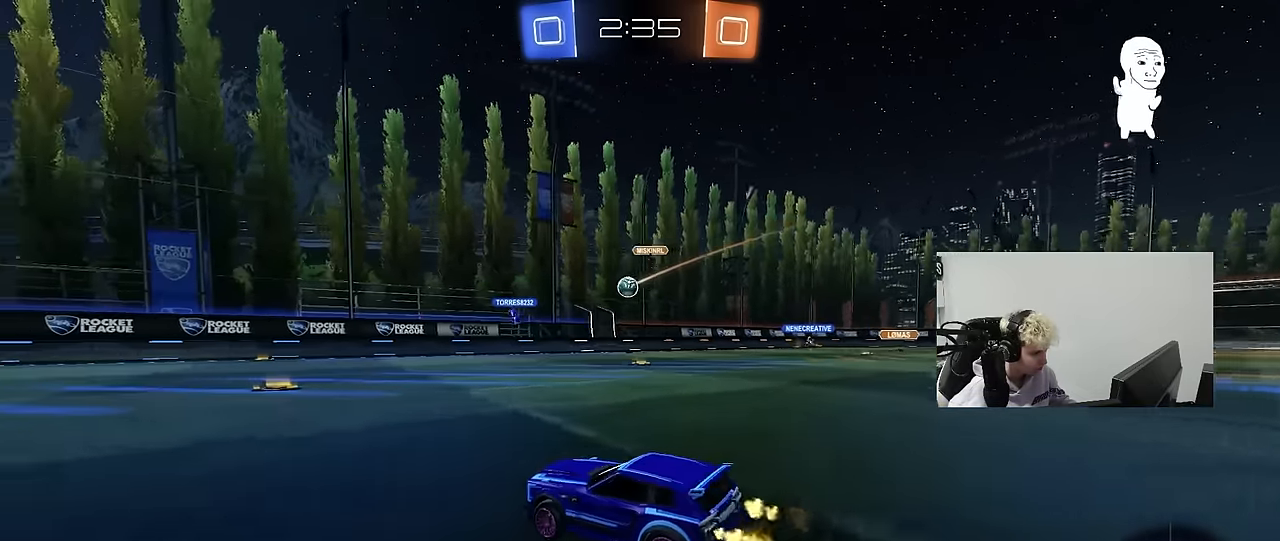
{"keys": ["w"], "mouse": [], "mouse_move": "still", "events": [[333, "d", "down"], [467, "d", "up"]]}
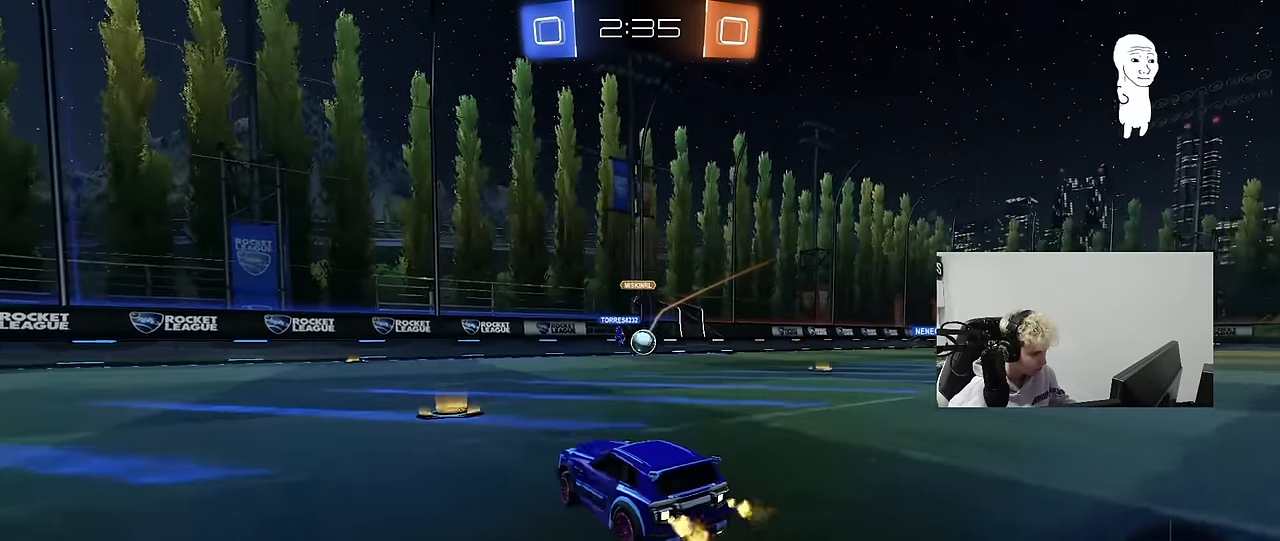
{"keys": ["w"], "mouse": ["left"], "mouse_move": "still", "events": [[67, "d", "down"], [433, "d", "up"], [433, "mouse_left", "down"]]}